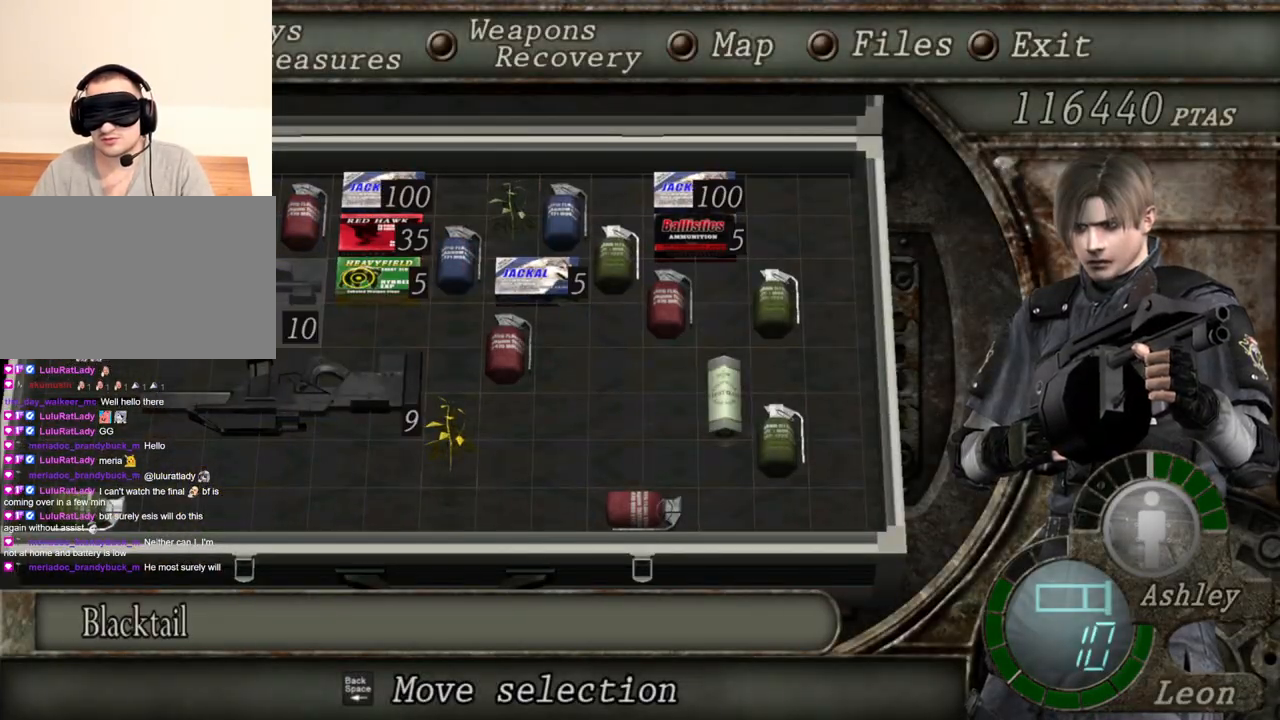
Gameplay with keyboard and mouse; each line is a JSON object with the keys and mouse buttons held at the frame after it. "events" lists presses ("down") and releases ("up") of "1", "2", "3", "4", "5", "a", "b", "c", "d", "e", "f", "g", "q", "r", "s", "shift", "space", "t", "tab", "tilde", "v", "w", "x", "z", "mouse_left", "mouse_wheel", "mouse_right", "mouse_mb4" and "mouse_mb5" between this image and that frame as [ms after this image, input, new state], when the widget could be followed in between. "mouse_left", "mouse_wheel", "mouse_right", "mouse_mb4", "mouse_mb5" = the "left", "wheel", "right", "mb4", "mb5" buttons of the "mouse" list. No other keys are recorded. "wheel" means that the mouse wheel is clicked or scrolled. Mouse movement is not recorded. Not read: alt ctrl.
{"keys": [], "mouse": ["right"], "events": [[134, "tab", "down"], [267, "tab", "up"]]}
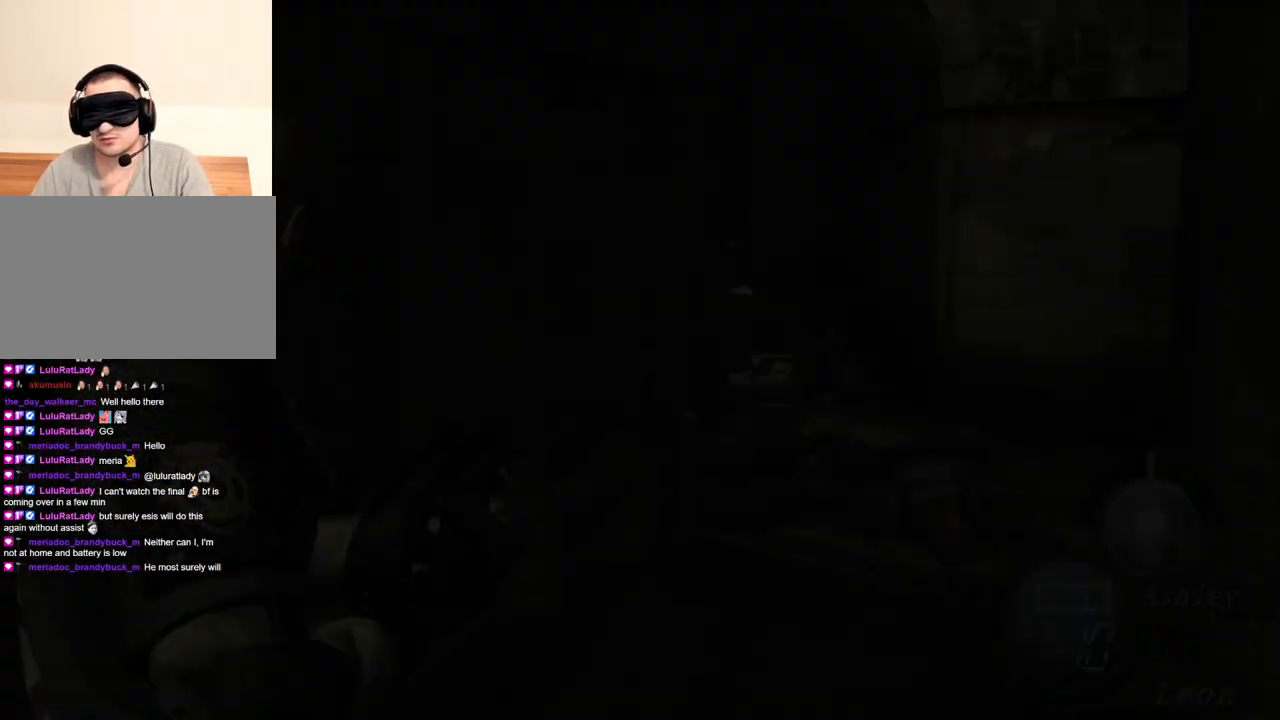
{"keys": [], "mouse": ["right"], "events": [[233, "mouse_left", "down"], [434, "mouse_left", "up"]]}
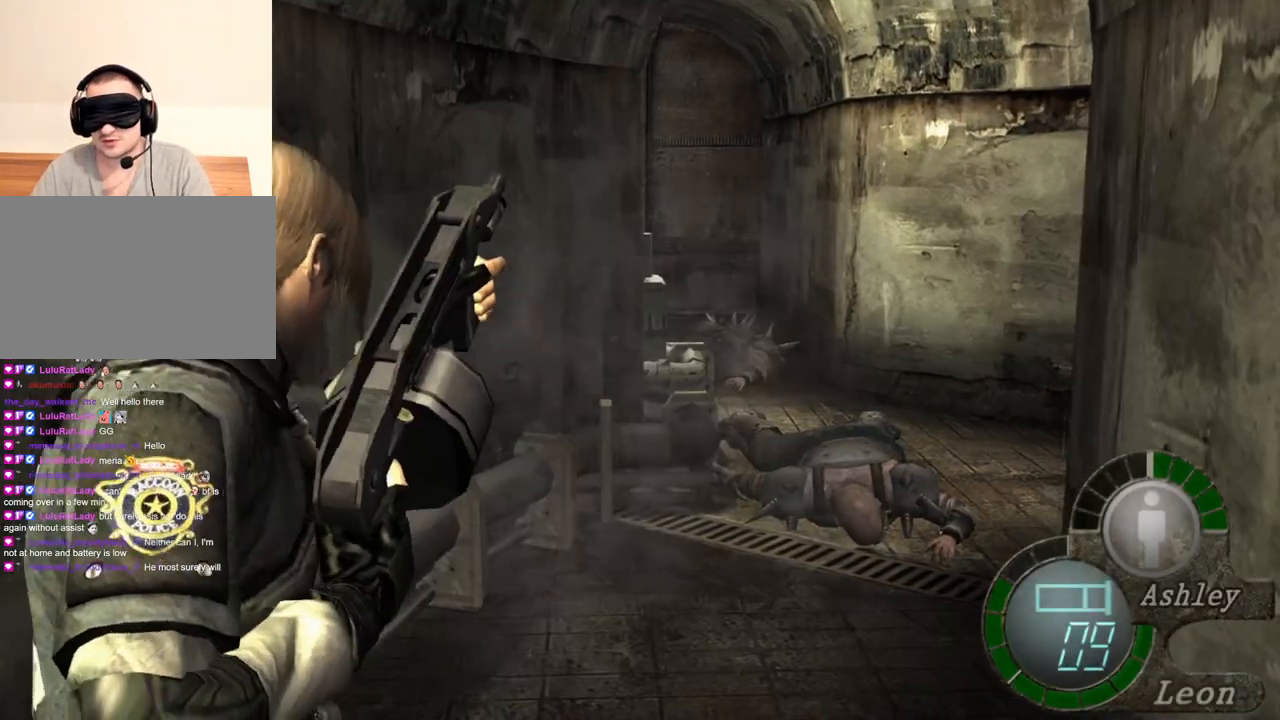
{"keys": [], "mouse": ["right"], "events": []}
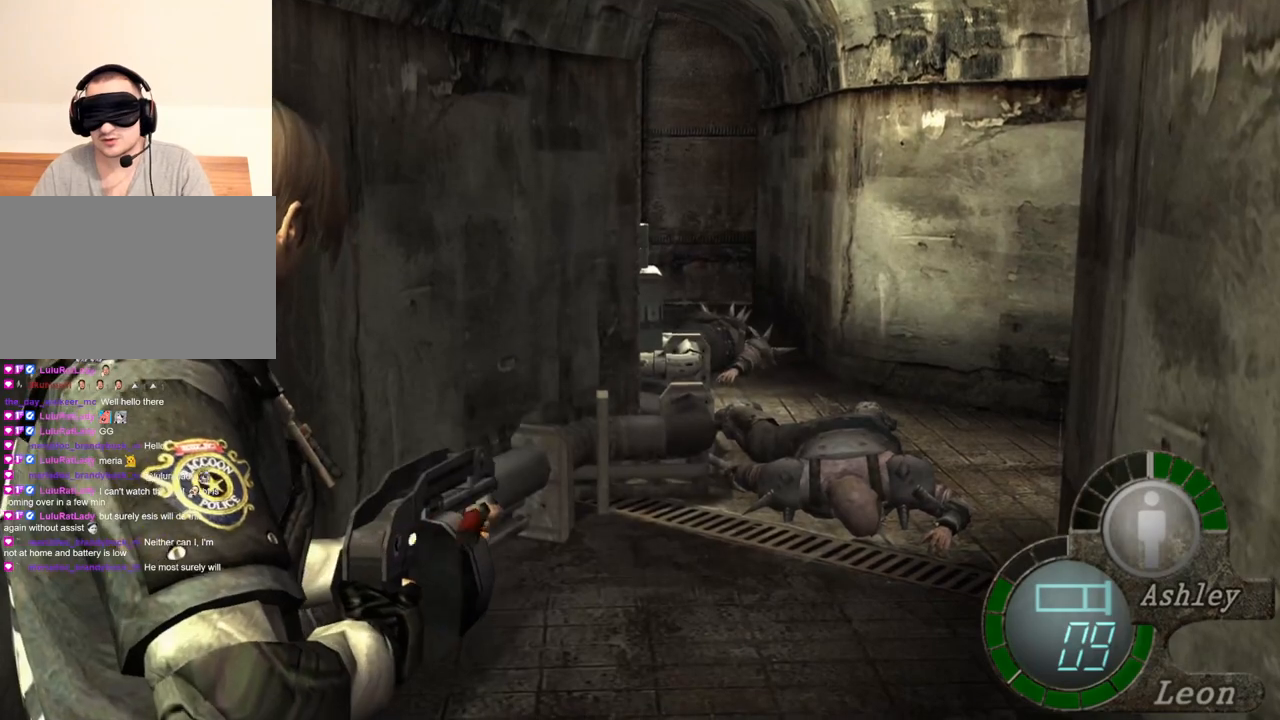
{"keys": [], "mouse": ["right"], "events": [[133, "tab", "down"], [267, "tab", "up"]]}
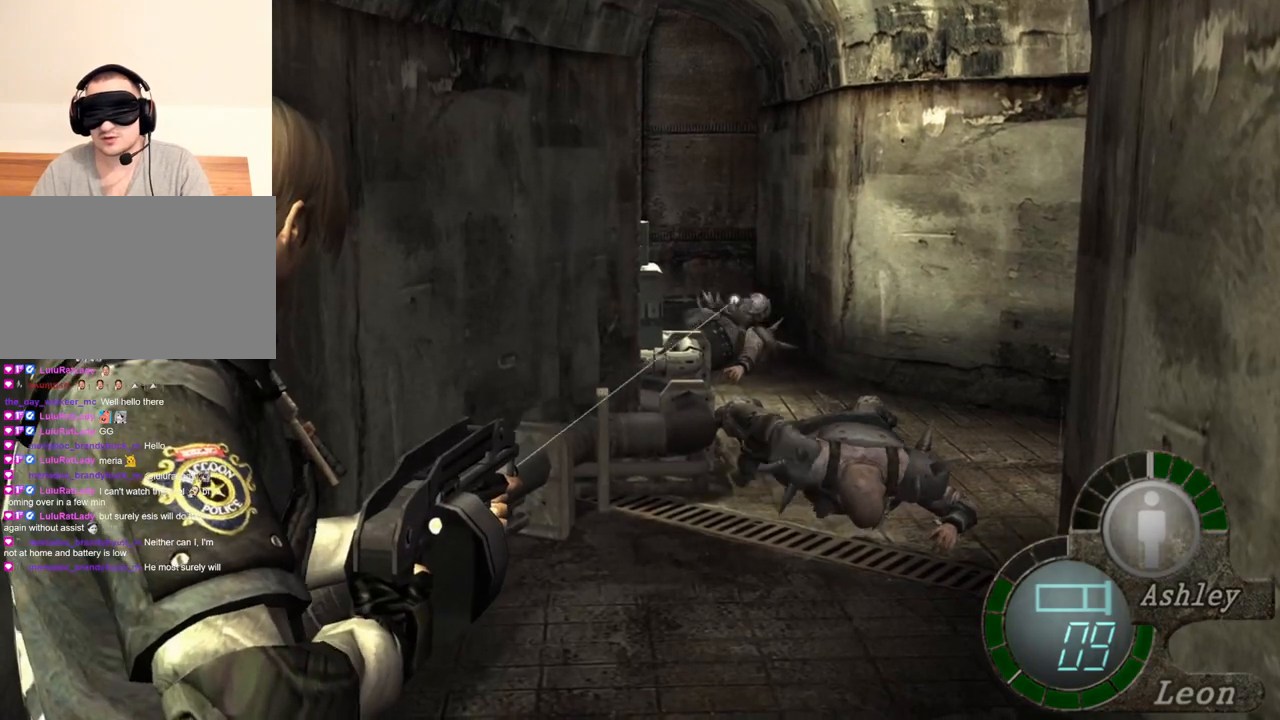
{"keys": [], "mouse": ["right"], "events": [[34, "tab", "down"], [167, "tab", "up"]]}
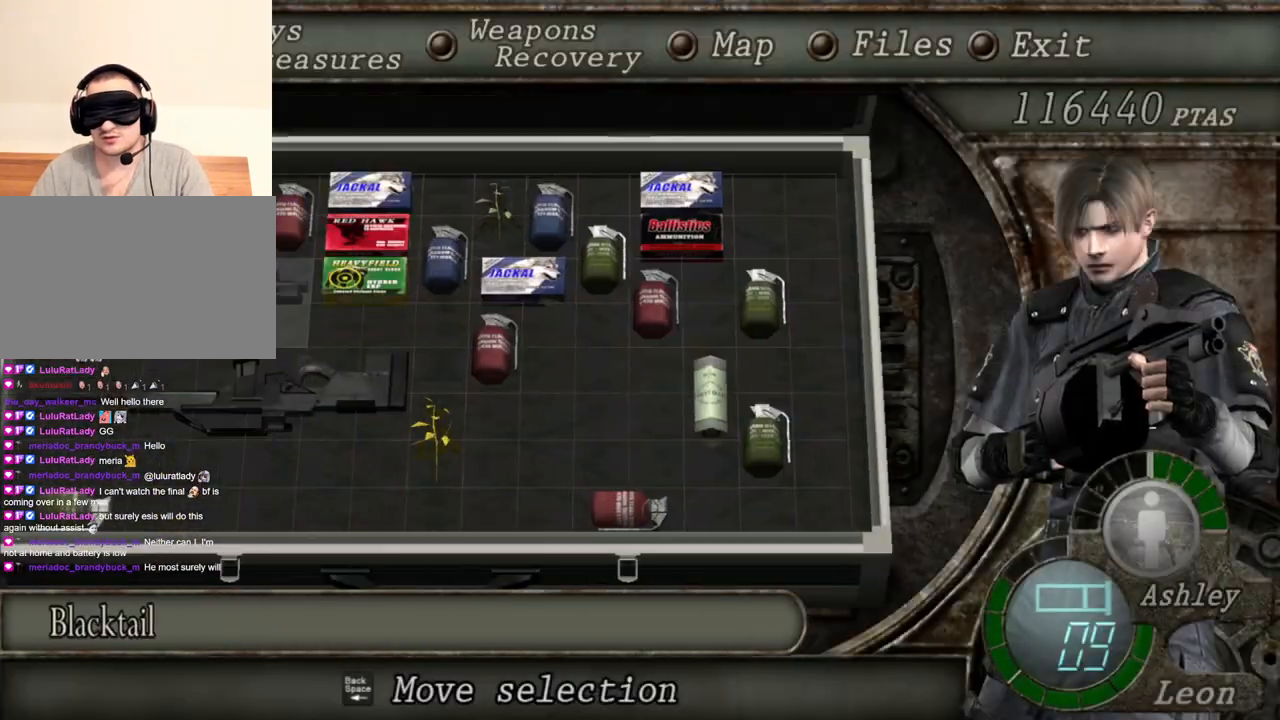
{"keys": [], "mouse": ["right"], "events": []}
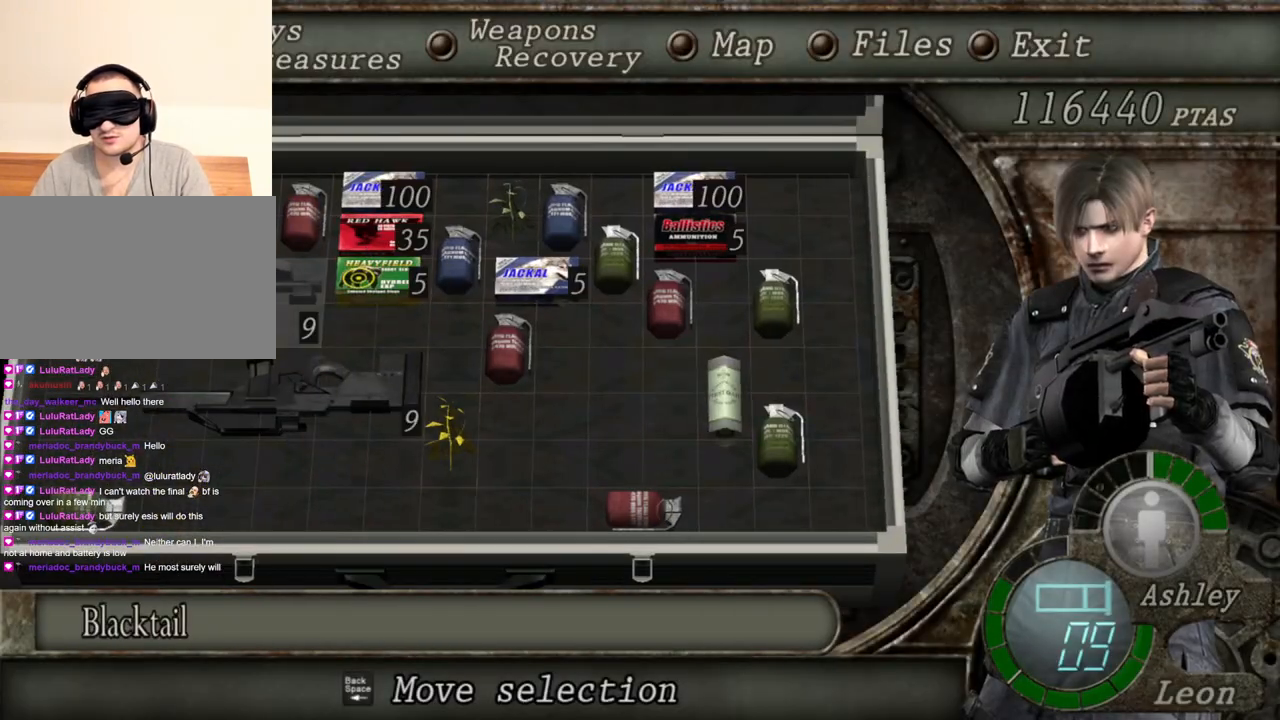
{"keys": [], "mouse": ["right"], "events": []}
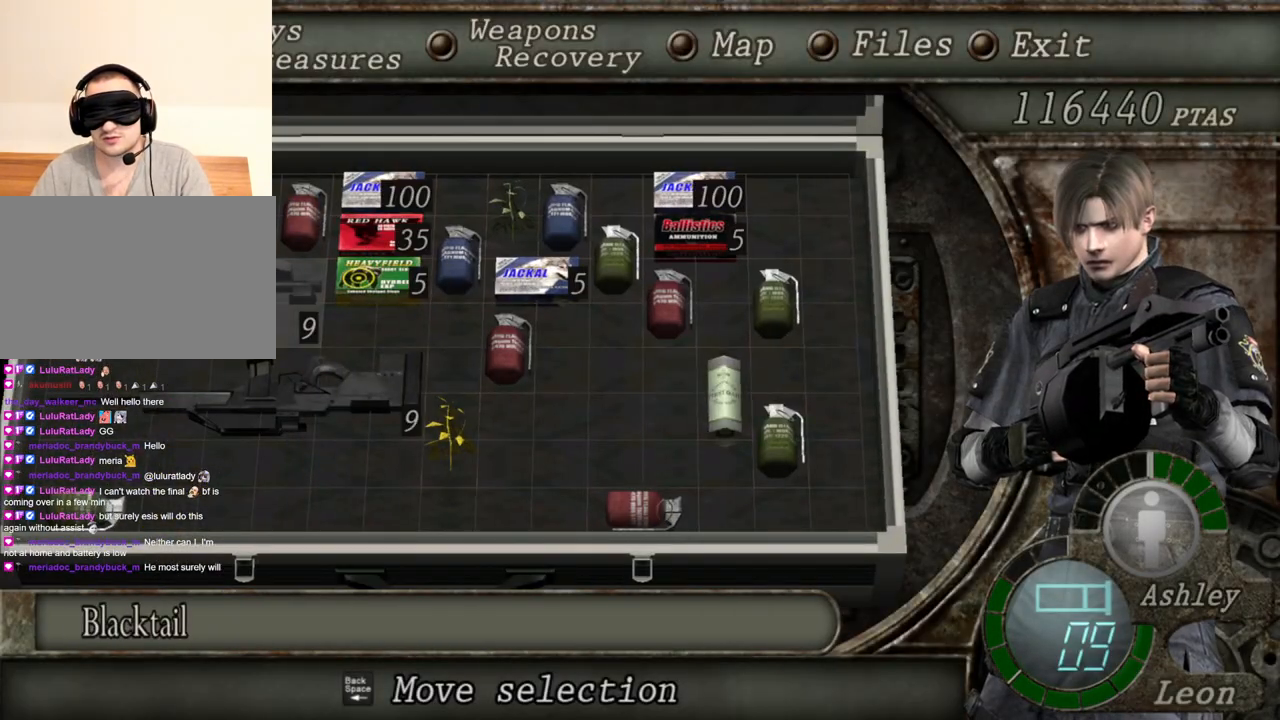
{"keys": [], "mouse": ["right"], "events": [[334, "tab", "down"], [400, "tab", "up"]]}
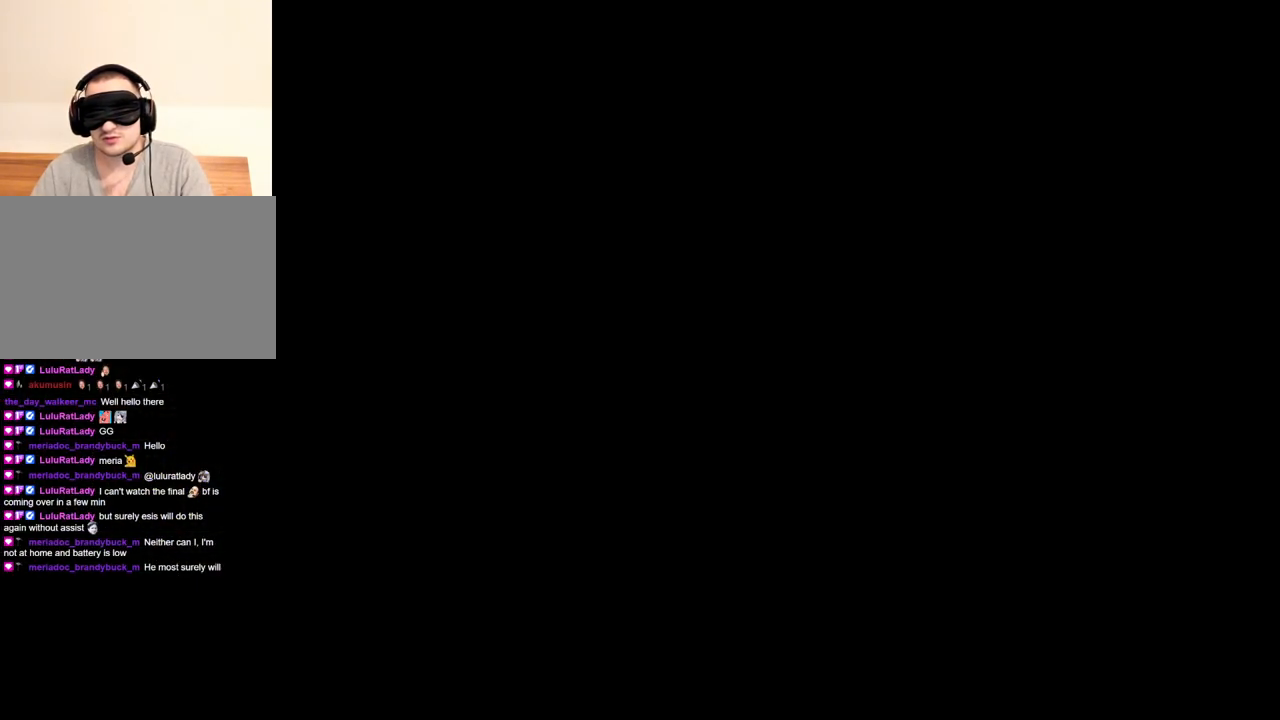
{"keys": [], "mouse": ["left", "right"], "events": [[434, "mouse_left", "down"]]}
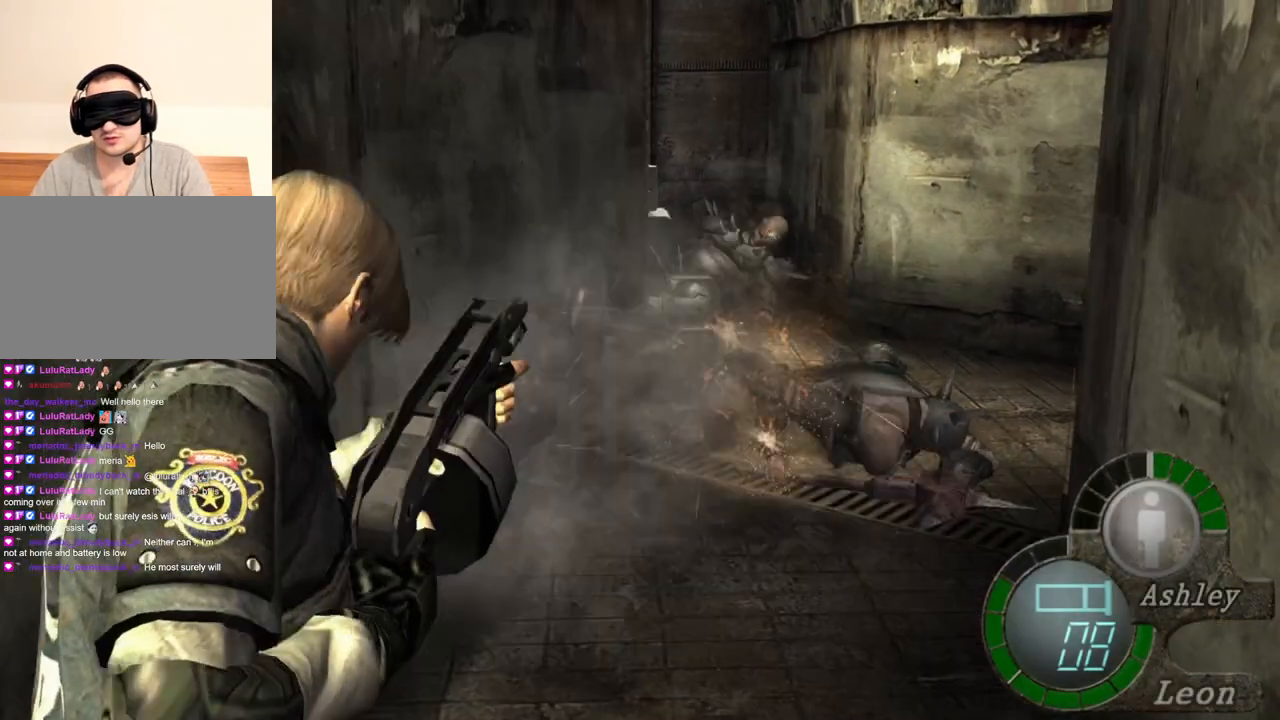
{"keys": [], "mouse": ["right"], "events": [[67, "mouse_left", "up"]]}
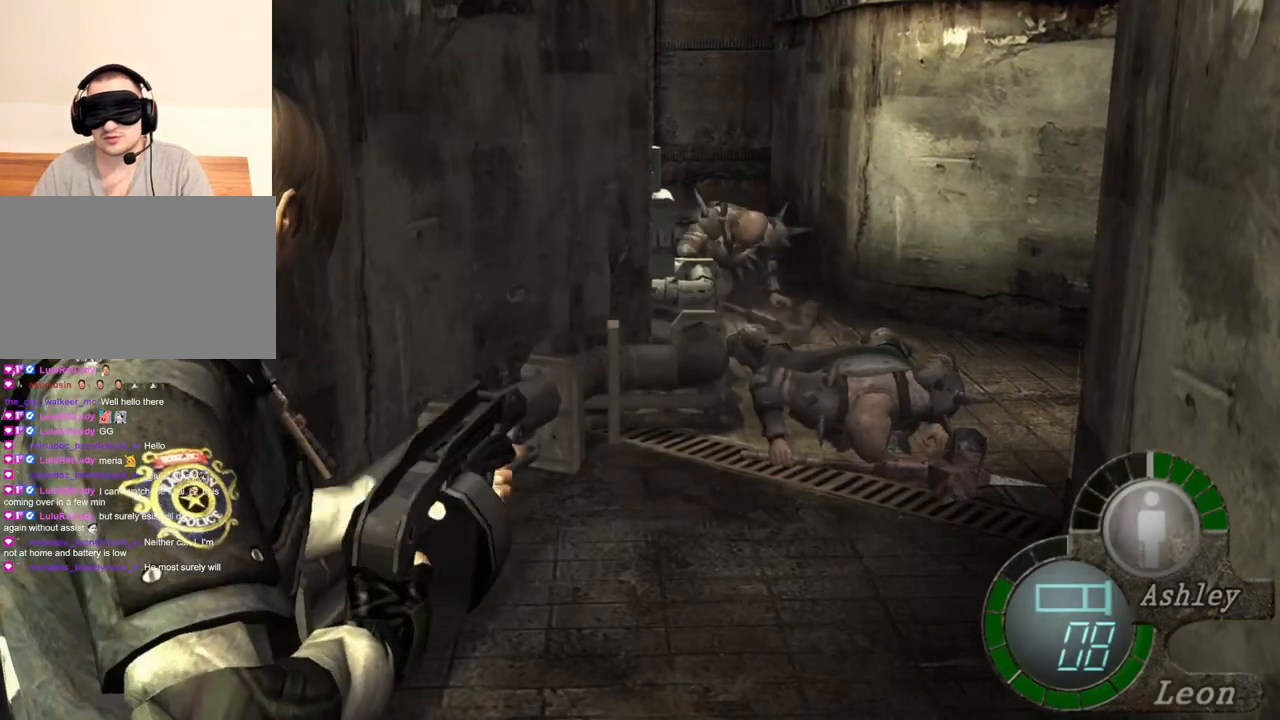
{"keys": [], "mouse": ["left", "right"], "events": [[434, "mouse_left", "down"]]}
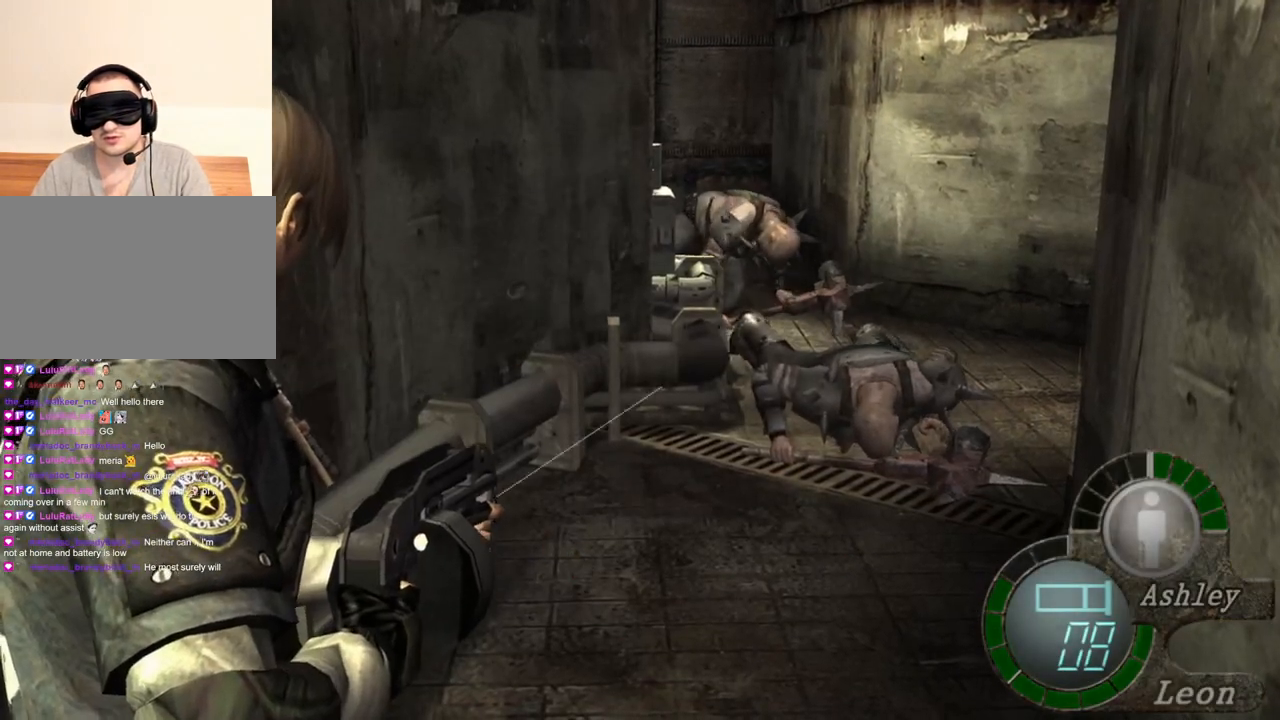
{"keys": [], "mouse": ["right"], "events": [[334, "mouse_left", "up"]]}
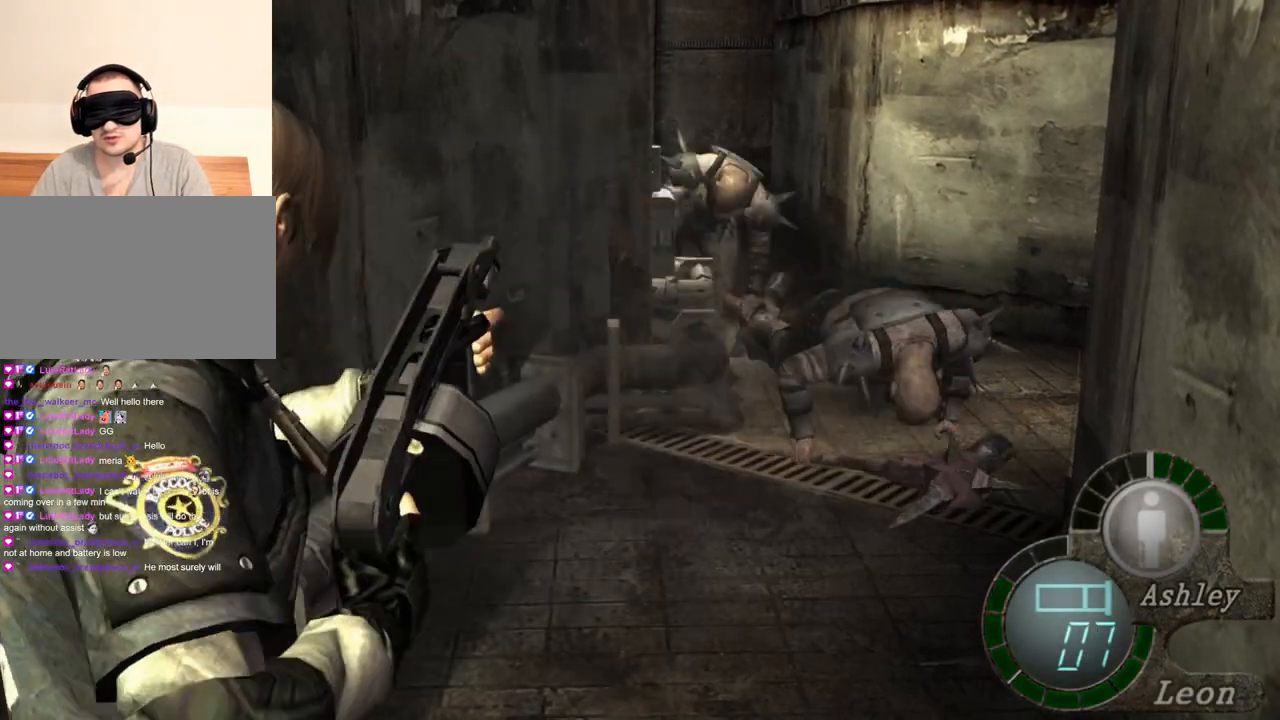
{"keys": [], "mouse": ["right"], "events": []}
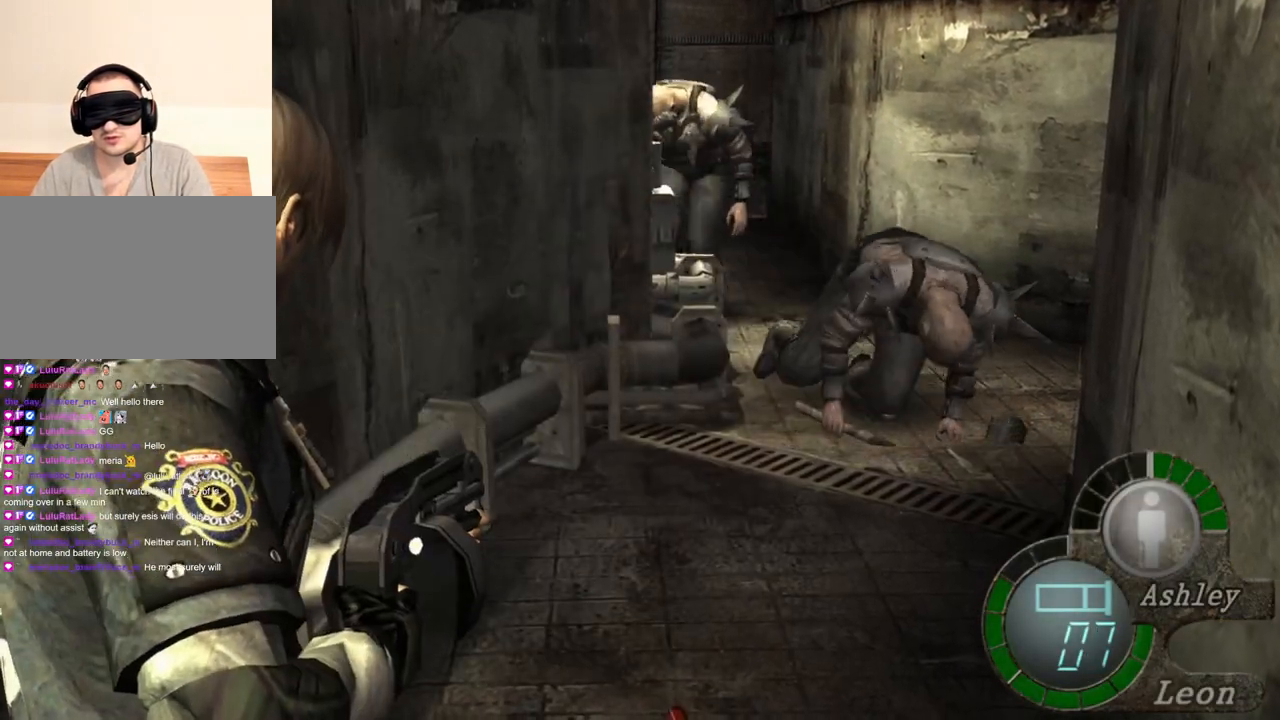
{"keys": [], "mouse": ["right"], "events": [[33, "mouse_left", "down"], [434, "mouse_left", "up"]]}
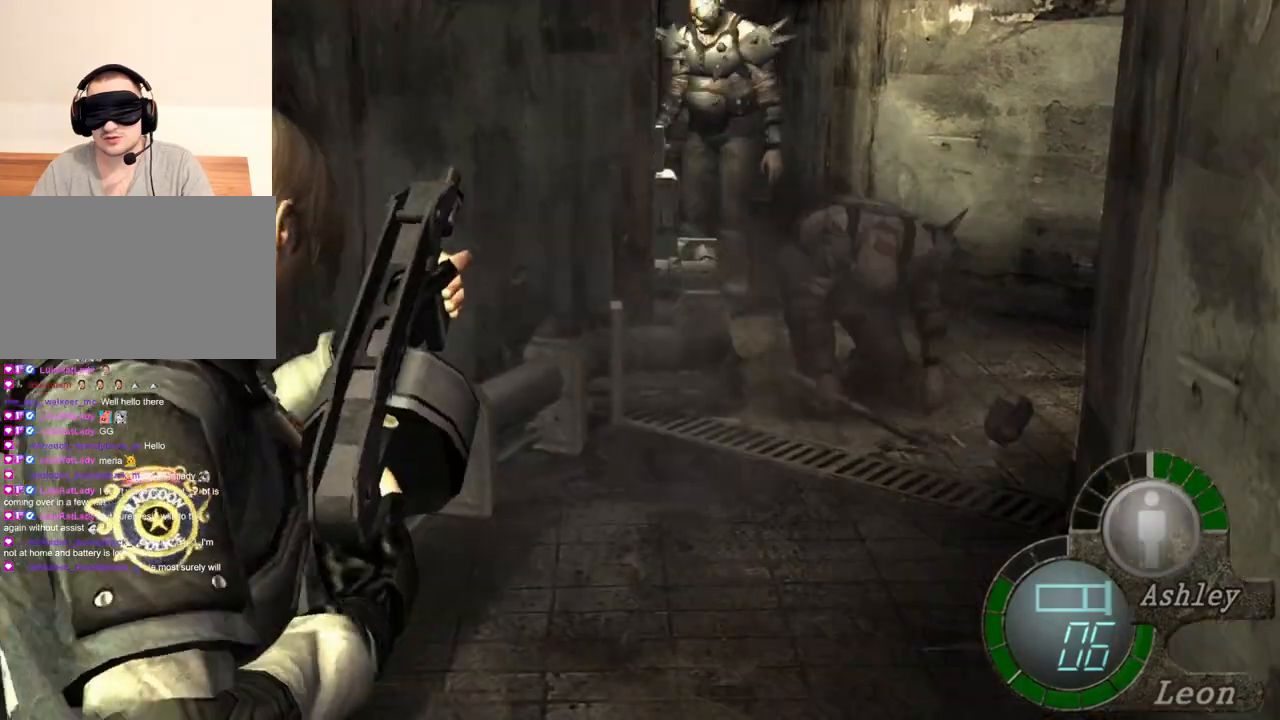
{"keys": [], "mouse": ["right"], "events": []}
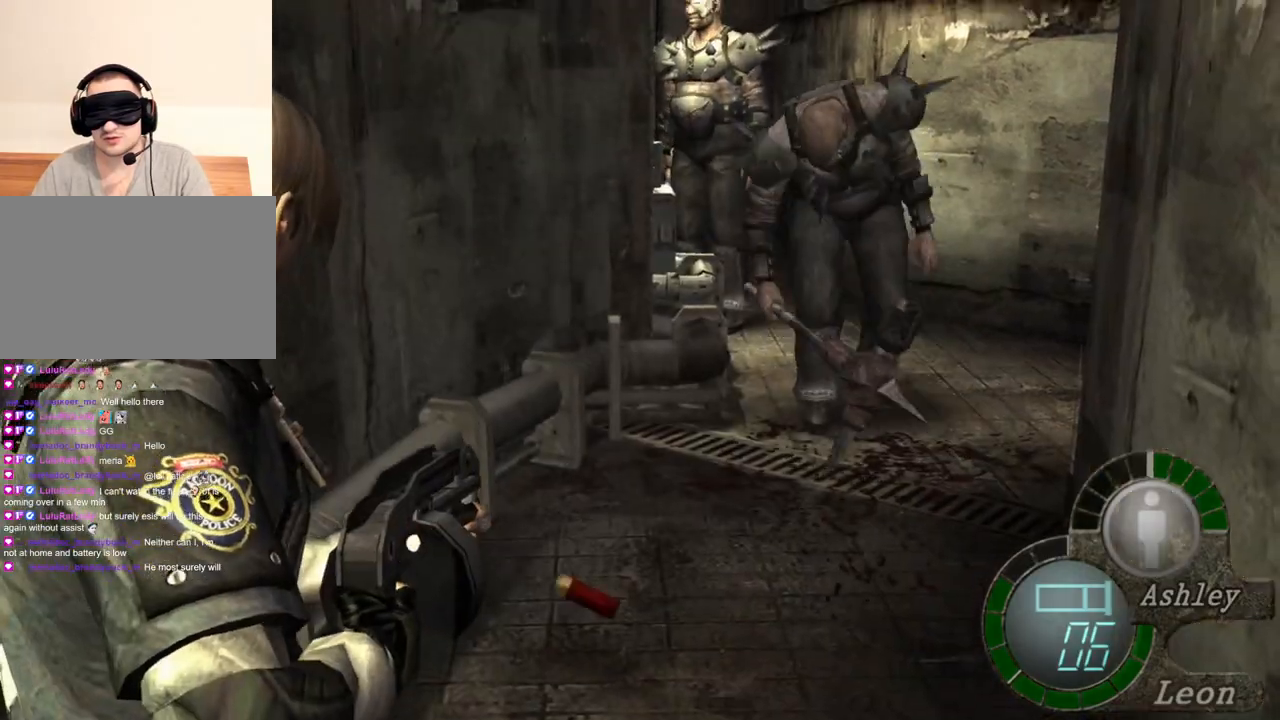
{"keys": [], "mouse": ["right"], "events": [[200, "mouse_left", "down"], [467, "mouse_left", "up"]]}
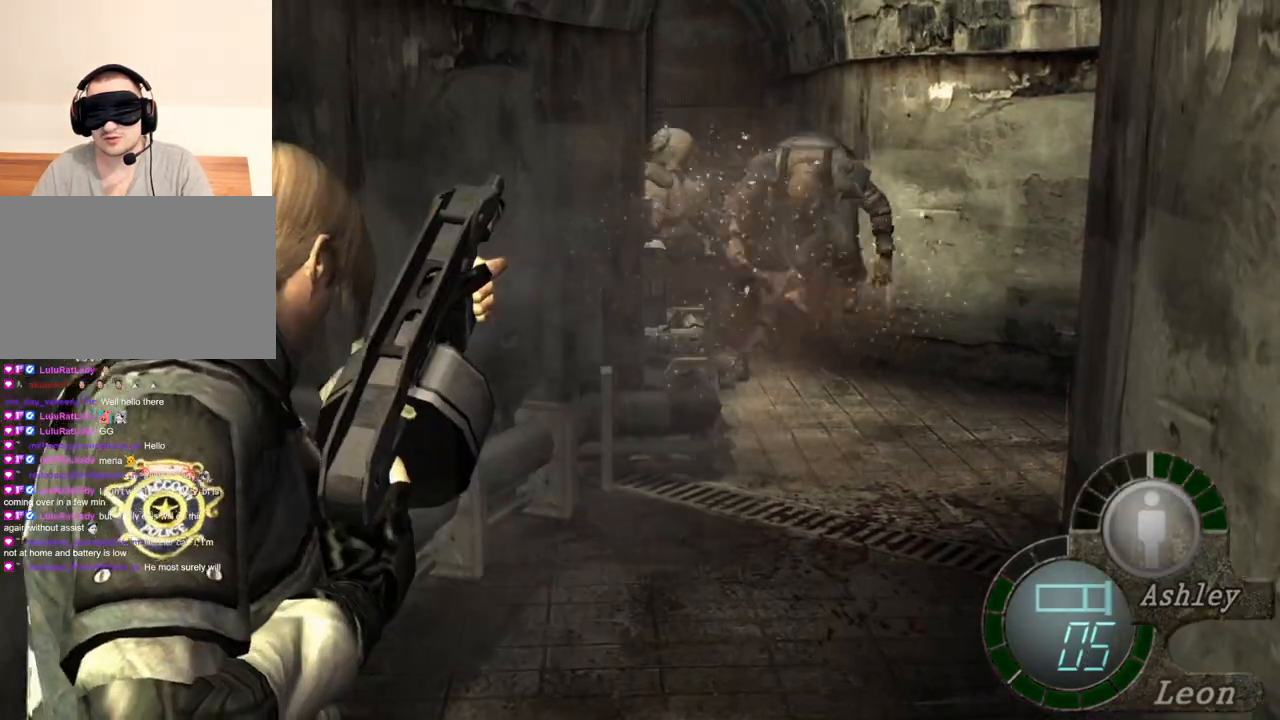
{"keys": [], "mouse": ["right"], "events": []}
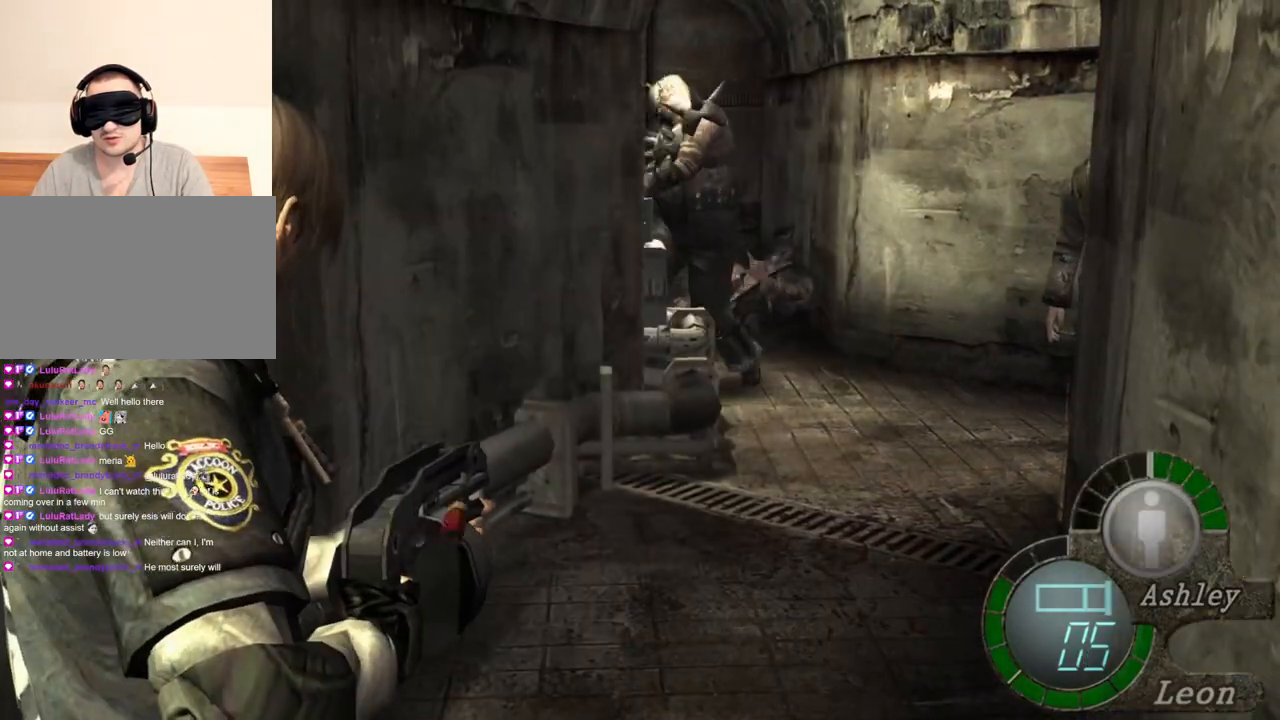
{"keys": [], "mouse": ["left", "right"], "events": [[400, "mouse_left", "down"]]}
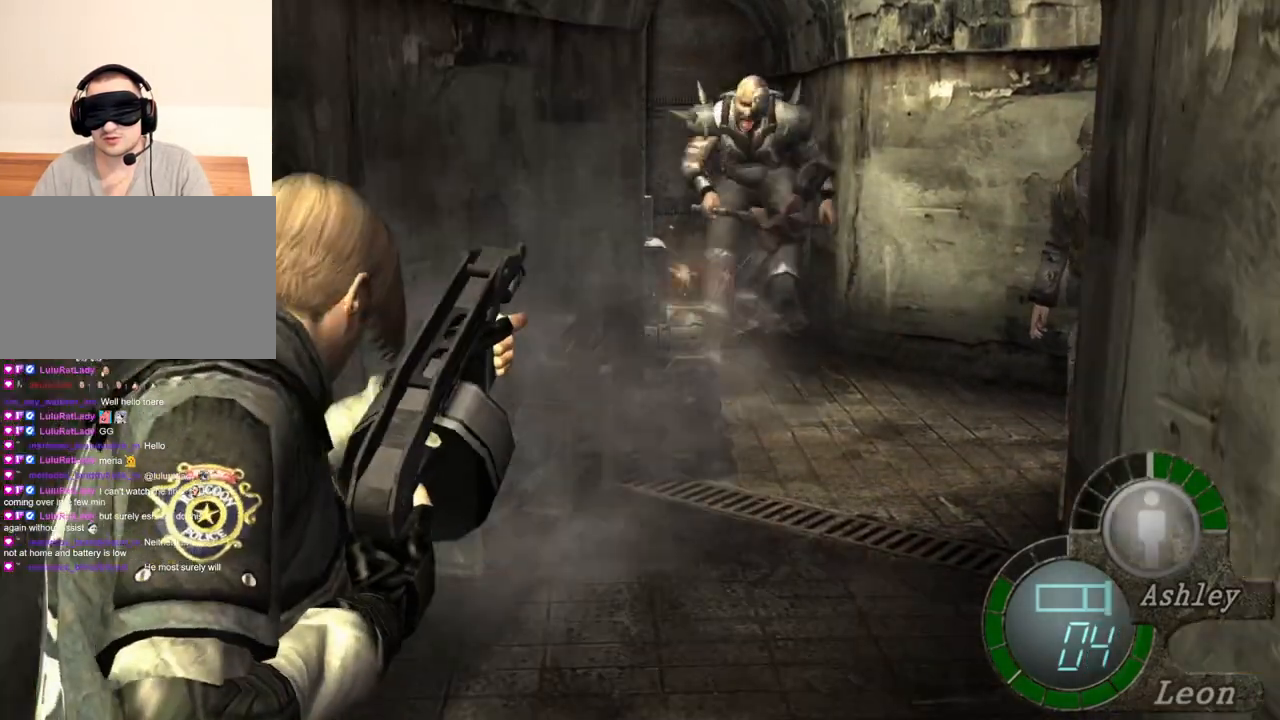
{"keys": [], "mouse": ["right"], "events": [[134, "mouse_left", "up"]]}
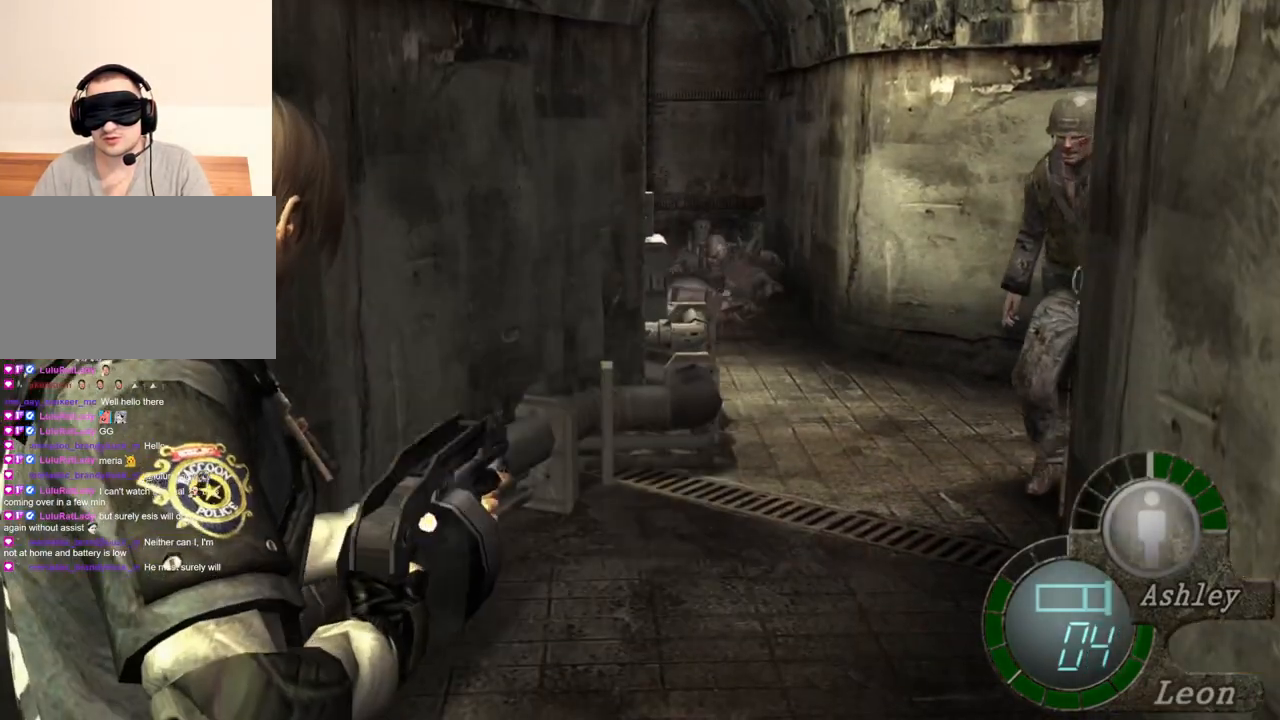
{"keys": [], "mouse": ["left", "right"], "events": [[500, "mouse_left", "down"]]}
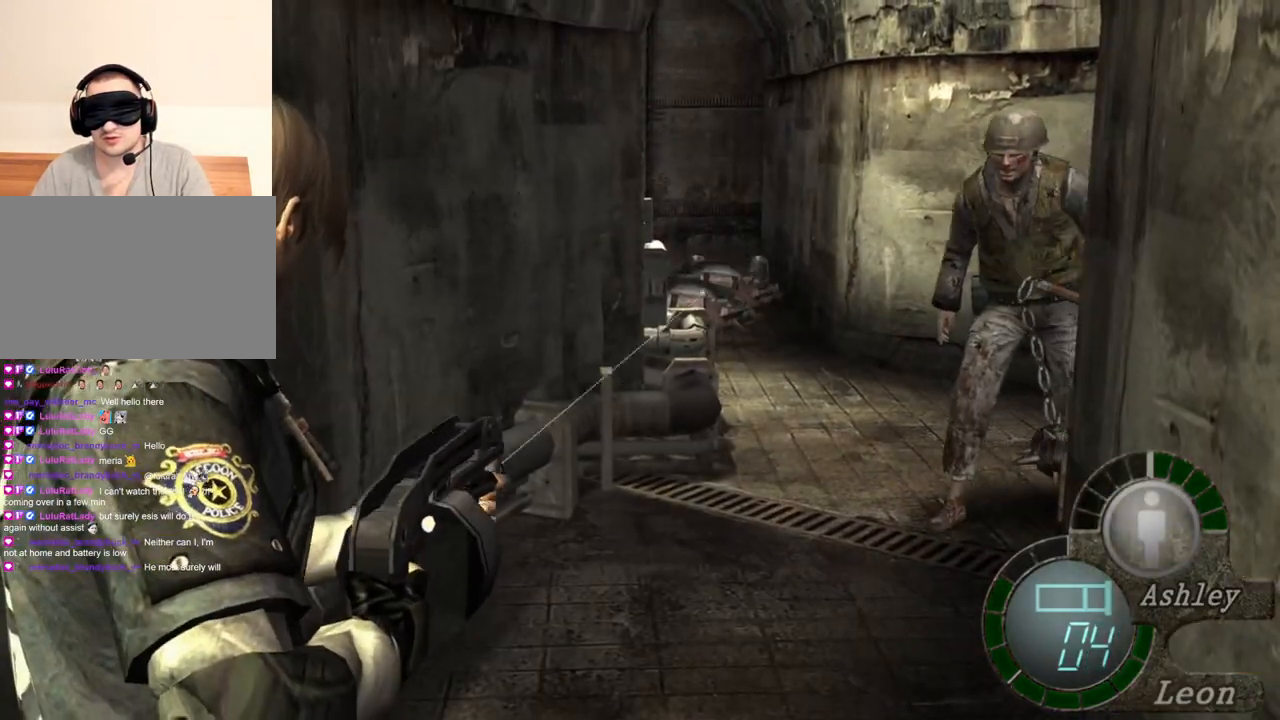
{"keys": [], "mouse": ["right"], "events": [[334, "mouse_left", "up"]]}
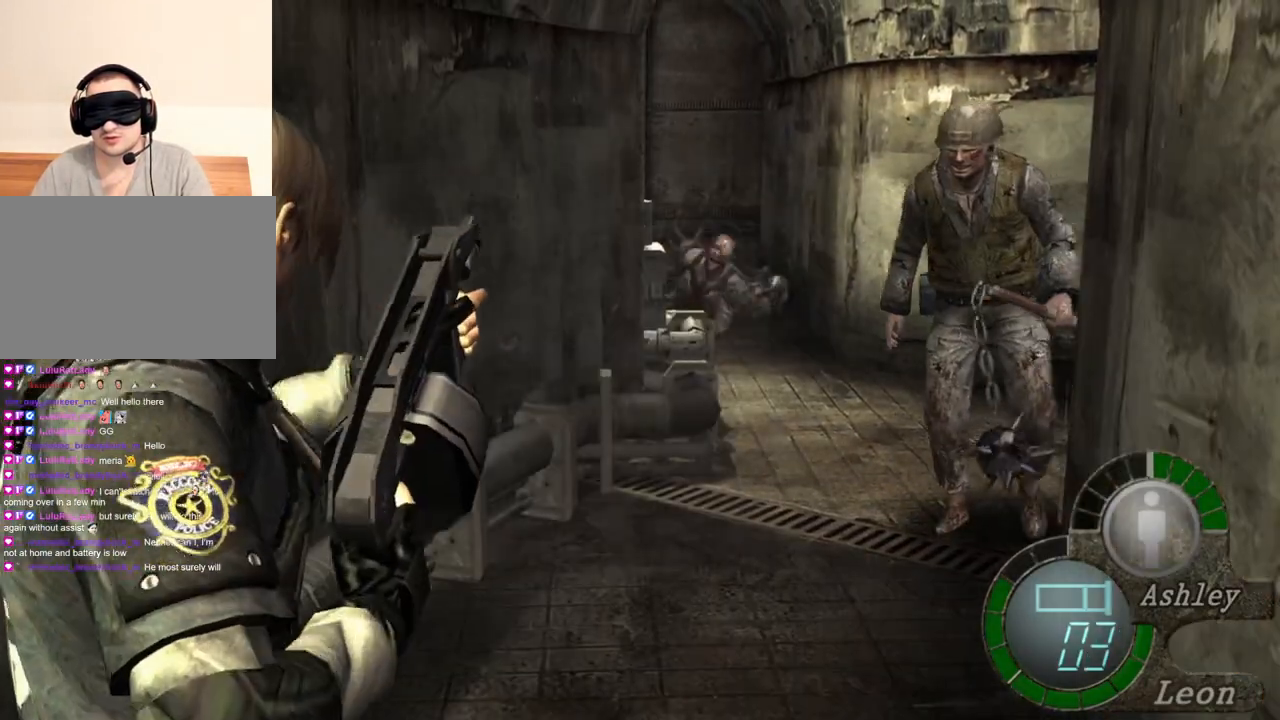
{"keys": [], "mouse": ["right"], "events": []}
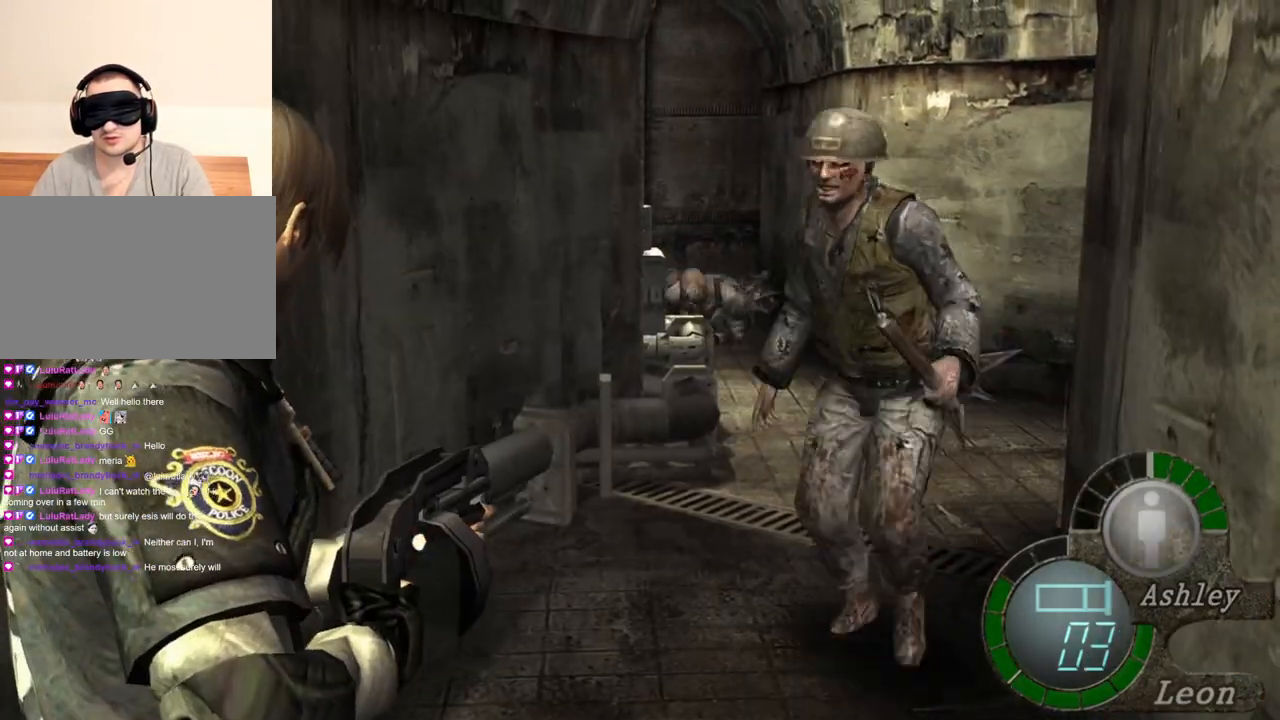
{"keys": [], "mouse": ["right"], "events": [[201, "tab", "down"], [367, "tab", "up"]]}
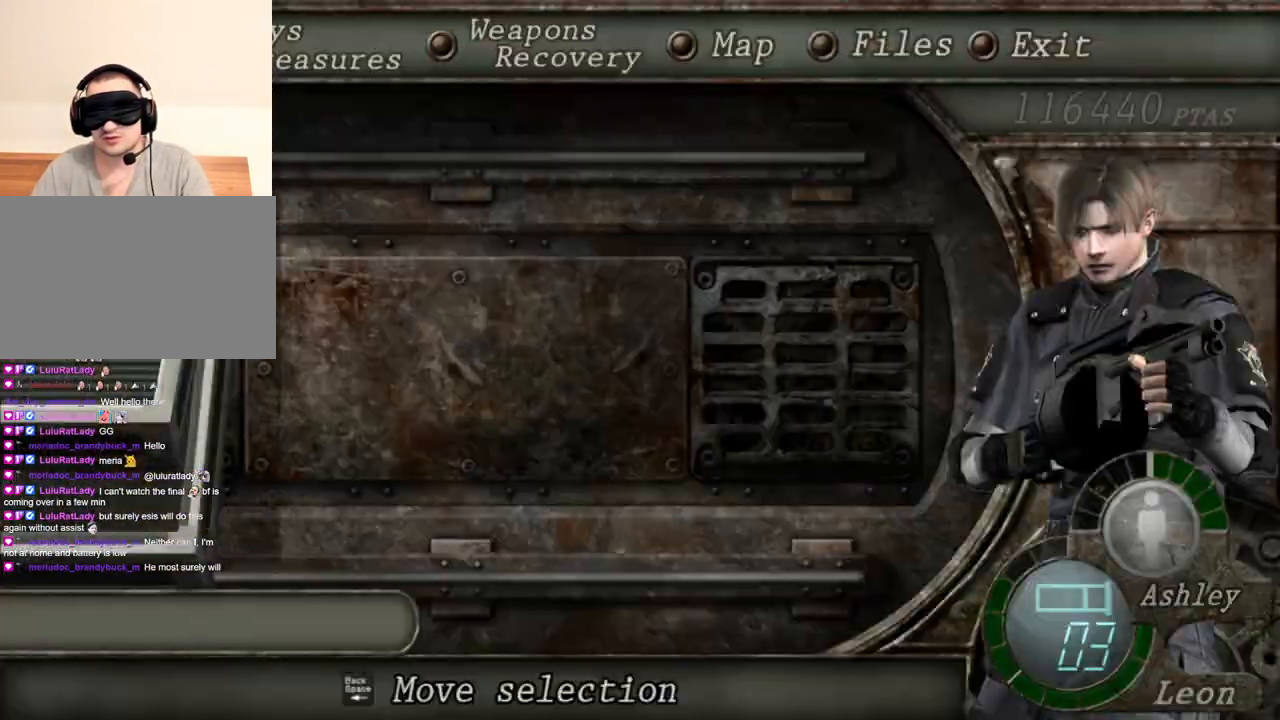
{"keys": [], "mouse": ["right"], "events": []}
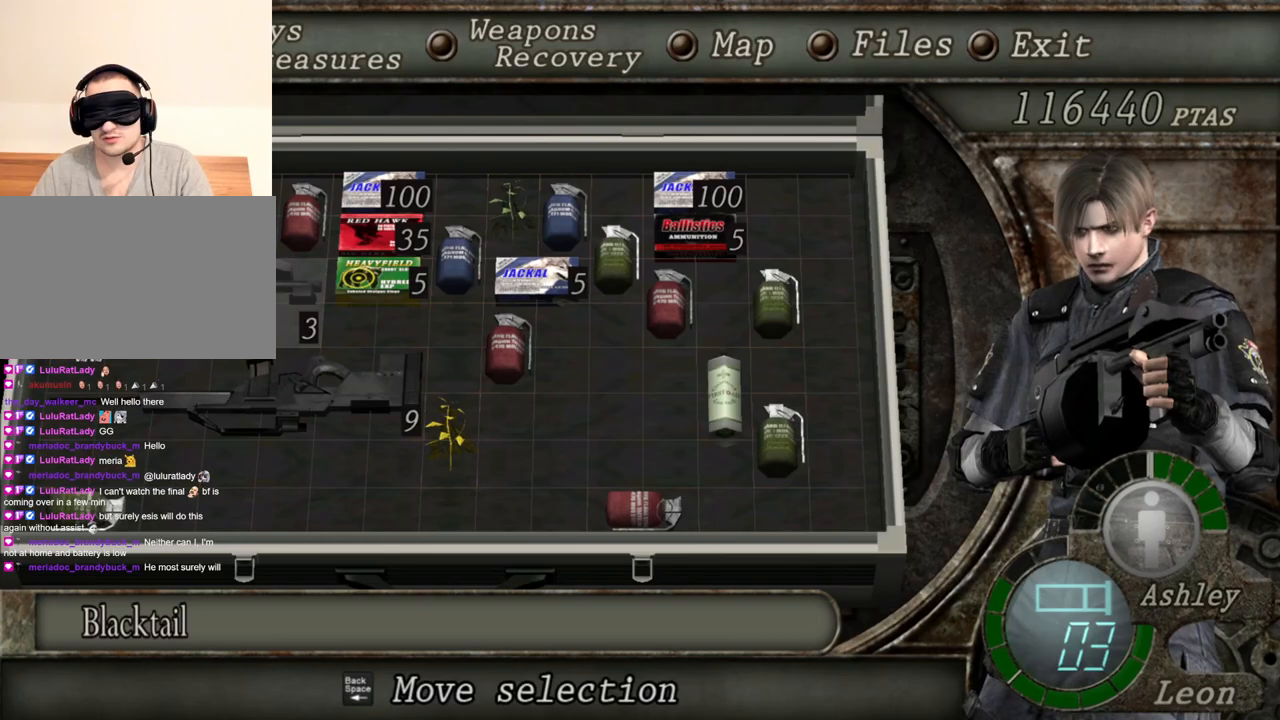
{"keys": [], "mouse": ["right"], "events": [[267, "tab", "down"], [401, "tab", "up"]]}
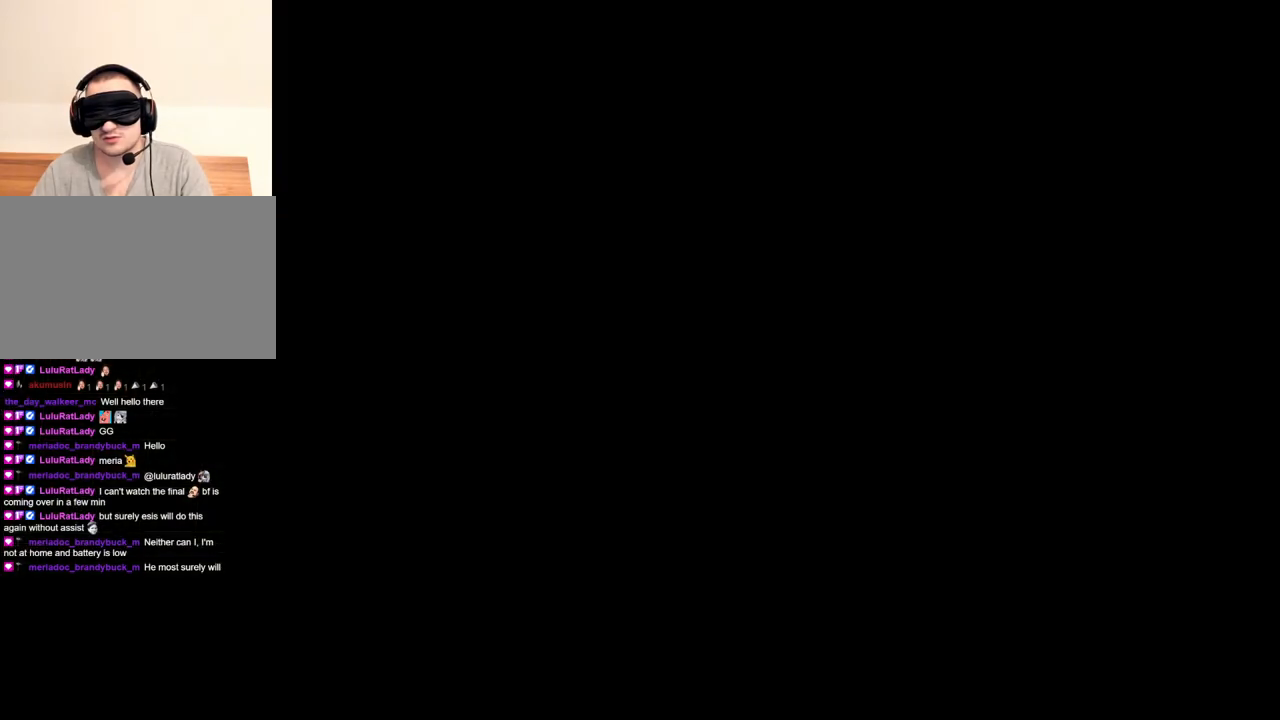
{"keys": [], "mouse": ["right"], "events": []}
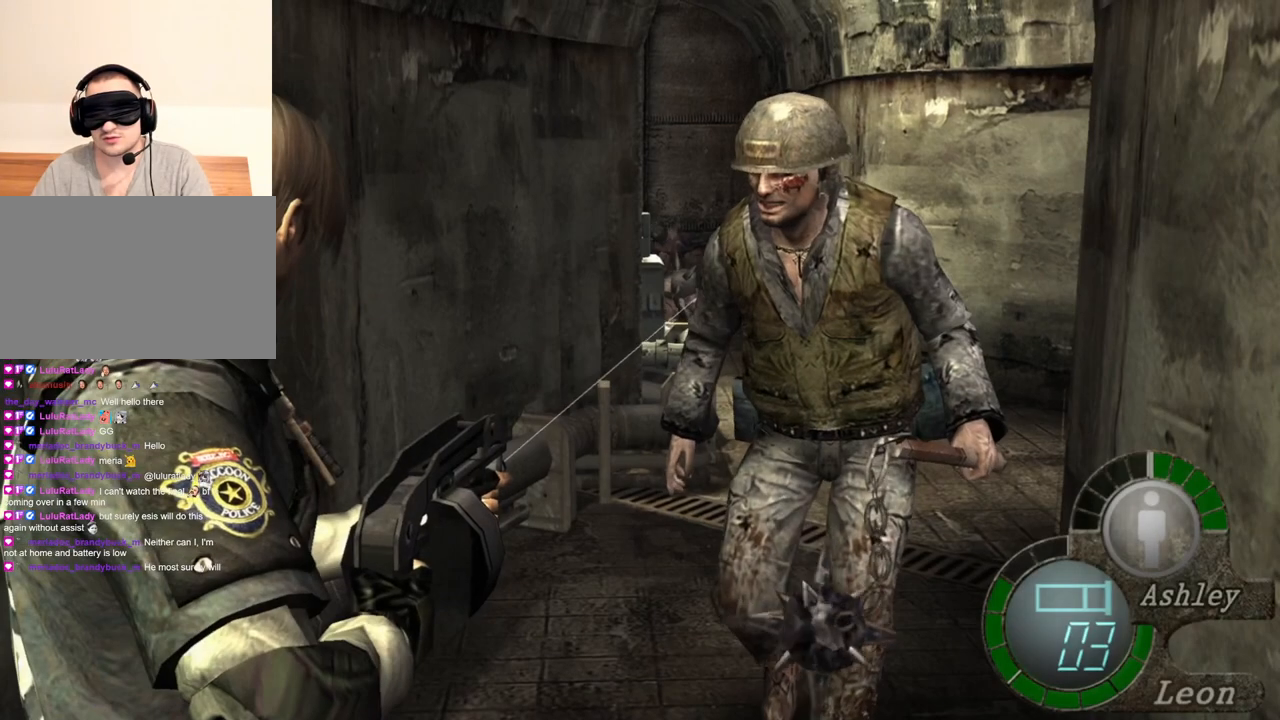
{"keys": [], "mouse": ["right"], "events": []}
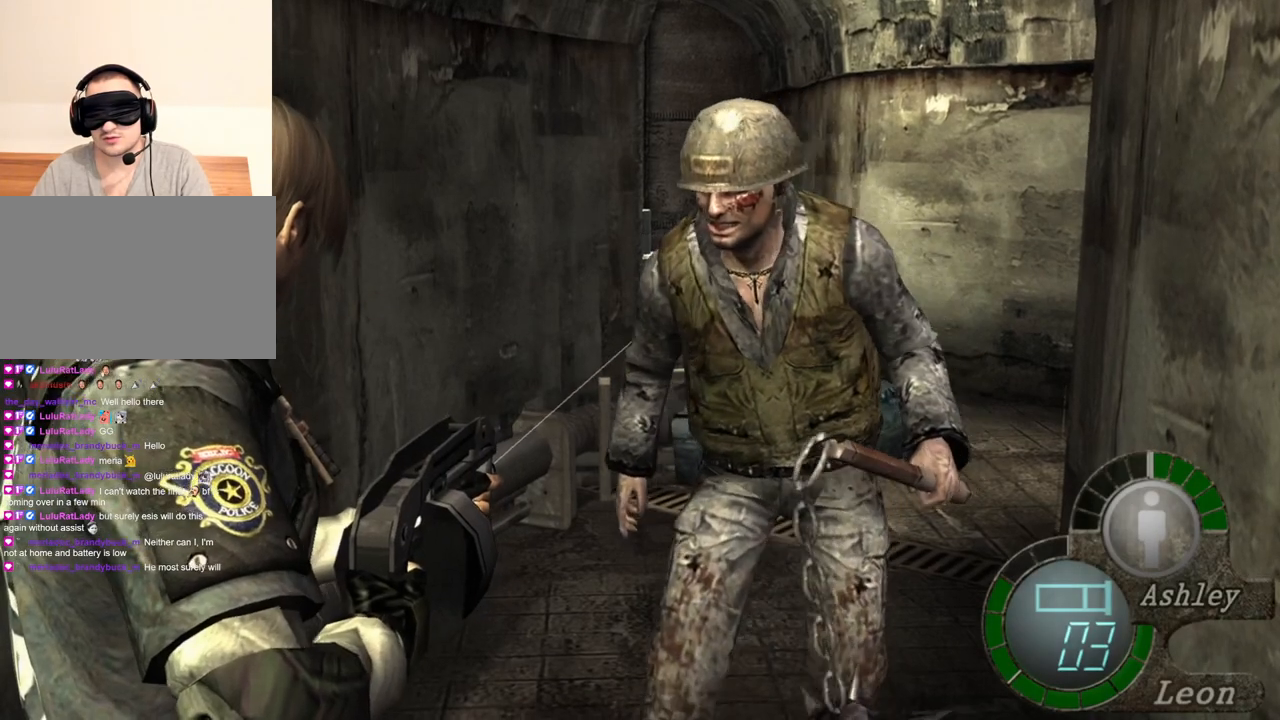
{"keys": [], "mouse": ["left", "right"], "events": [[500, "mouse_left", "down"]]}
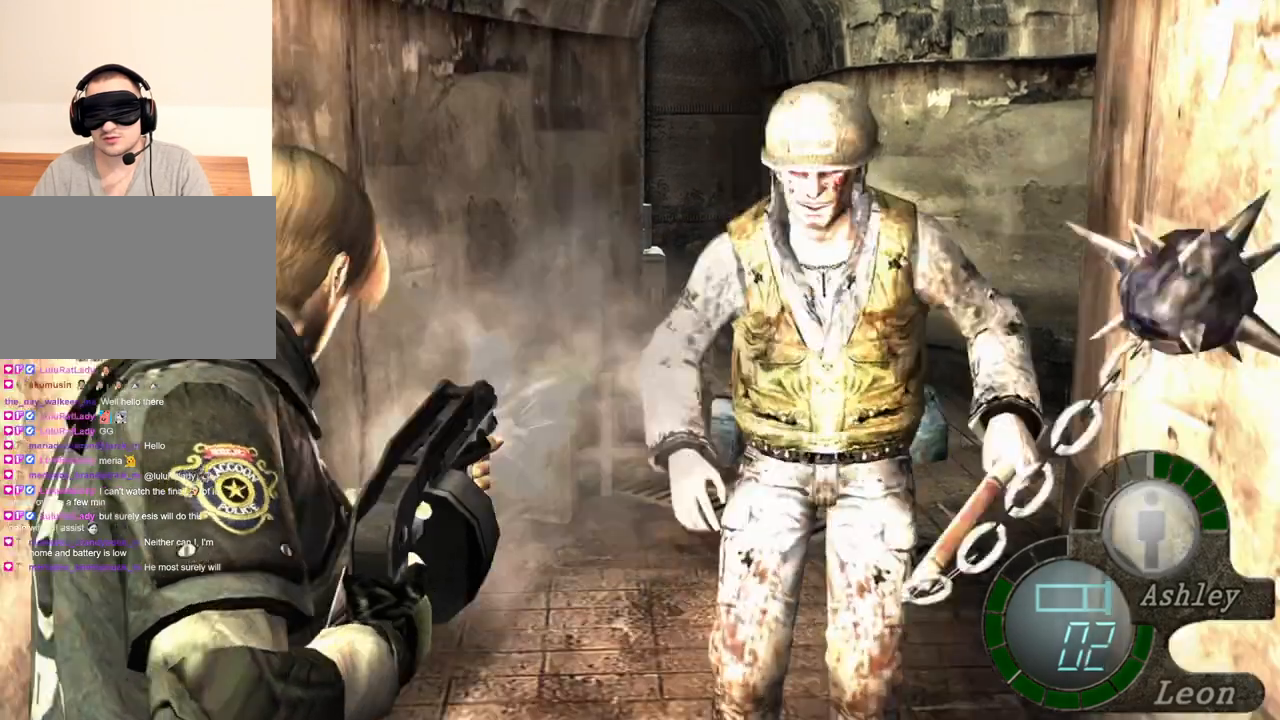
{"keys": [], "mouse": ["right"], "events": [[134, "mouse_left", "up"]]}
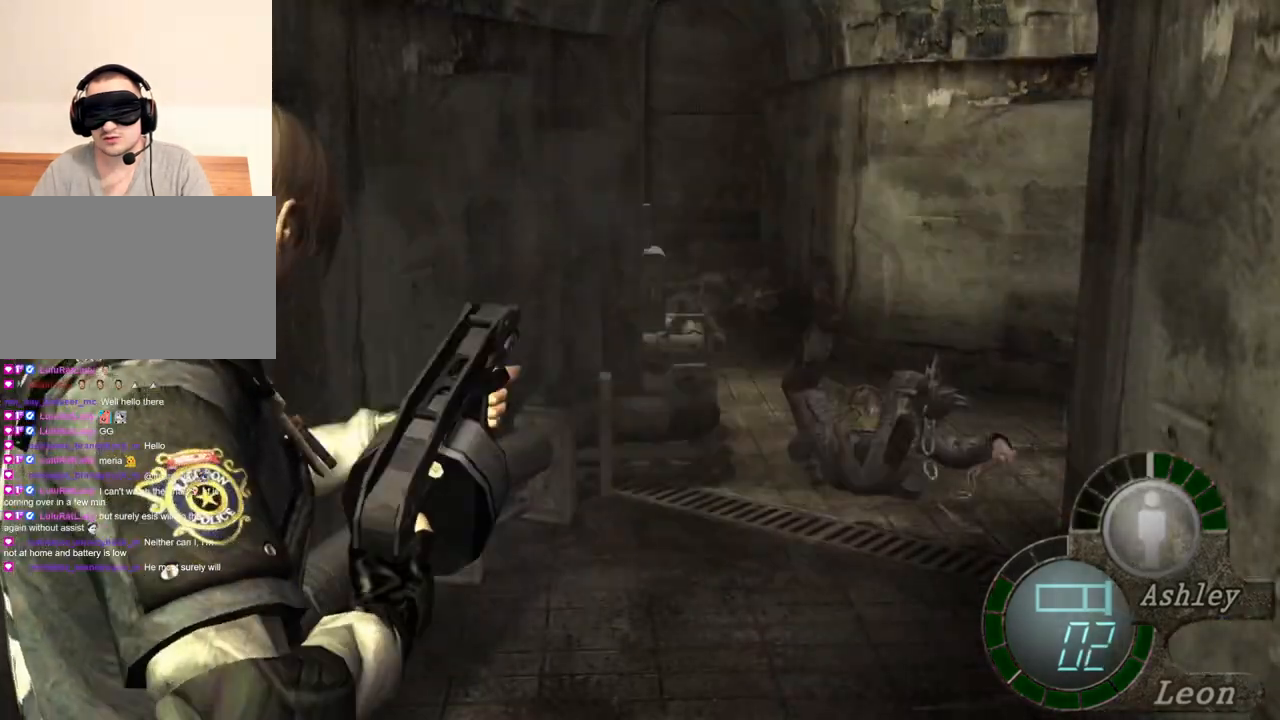
{"keys": [], "mouse": ["right"], "events": []}